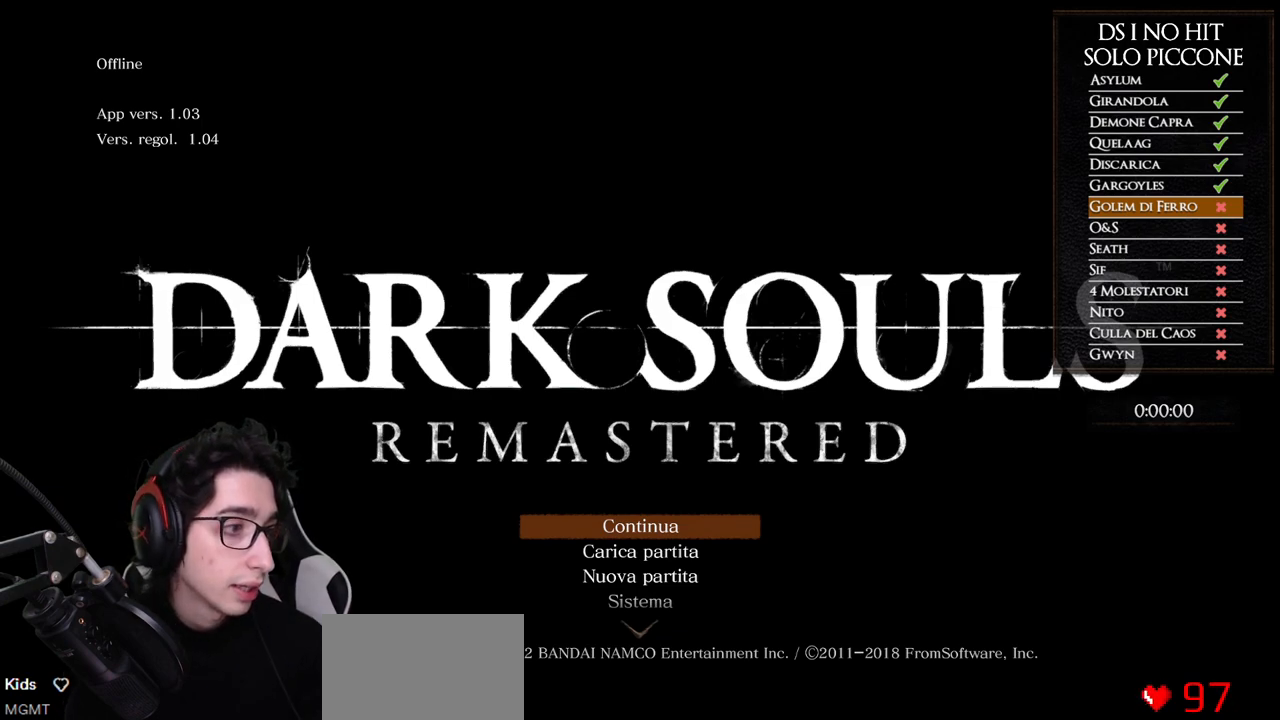
Gameplay with a controller (Xbox layout); each line is a JSON object with the inputs held at the frame after it. "events" lists button and stick changes between this image and that frame as [ms after this image, input, new state], when the widget could be followed in between. This document gives stick clicks only as held states, not as events.
{"buttons": ["DPAD_DOWN"], "left_stick": "center", "right_stick": "center", "events": [[200, "DPAD_UP", "down"], [250, "DPAD_UP", "up"], [467, "DPAD_DOWN", "down"]]}
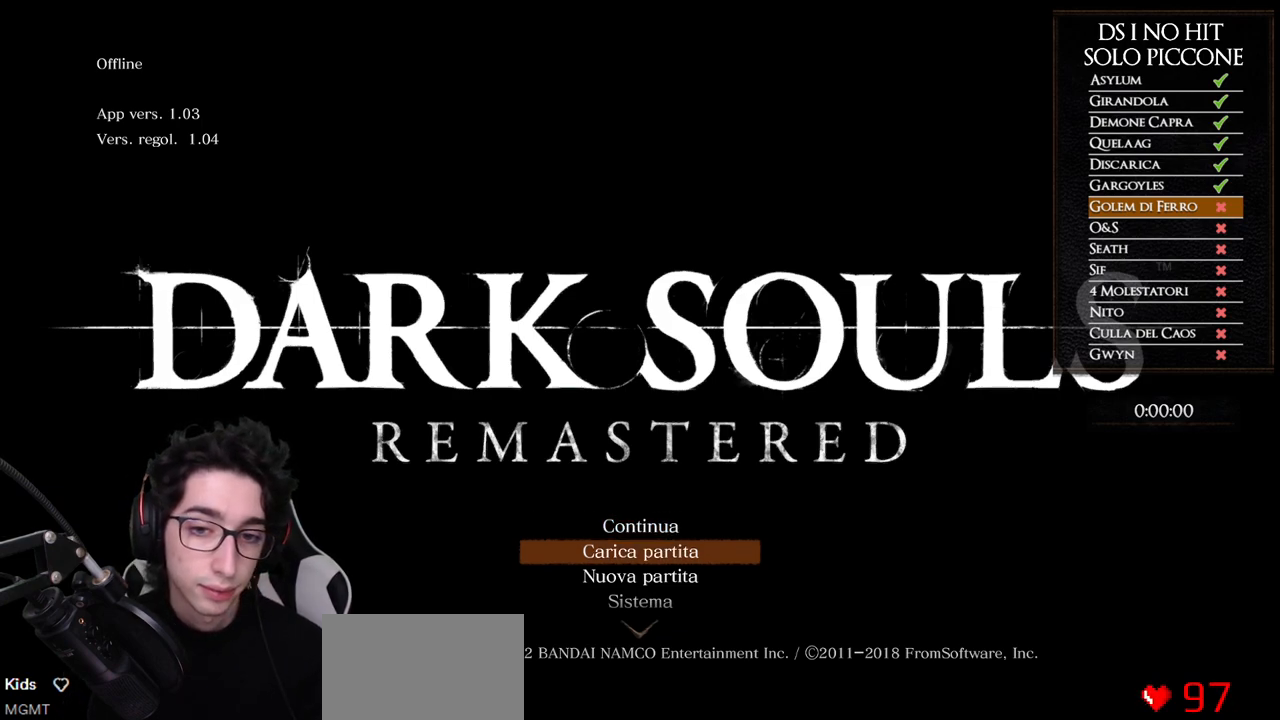
{"buttons": ["DPAD_DOWN"], "left_stick": "center", "right_stick": "center", "events": [[83, "DPAD_DOWN", "up"], [183, "DPAD_UP", "down"], [300, "DPAD_UP", "up"], [450, "DPAD_DOWN", "down"]]}
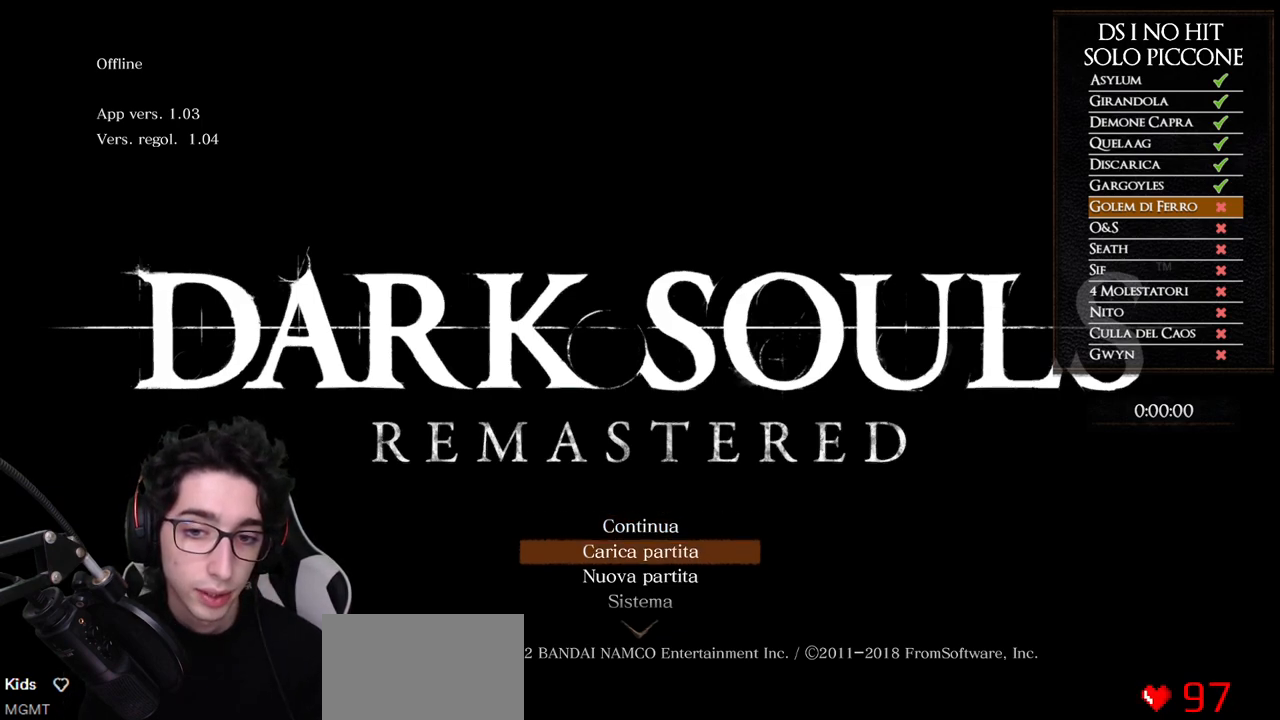
{"buttons": ["DPAD_DOWN"], "left_stick": "center", "right_stick": "center", "events": [[67, "DPAD_DOWN", "up"], [183, "DPAD_UP", "down"], [300, "DPAD_UP", "up"], [433, "DPAD_DOWN", "down"]]}
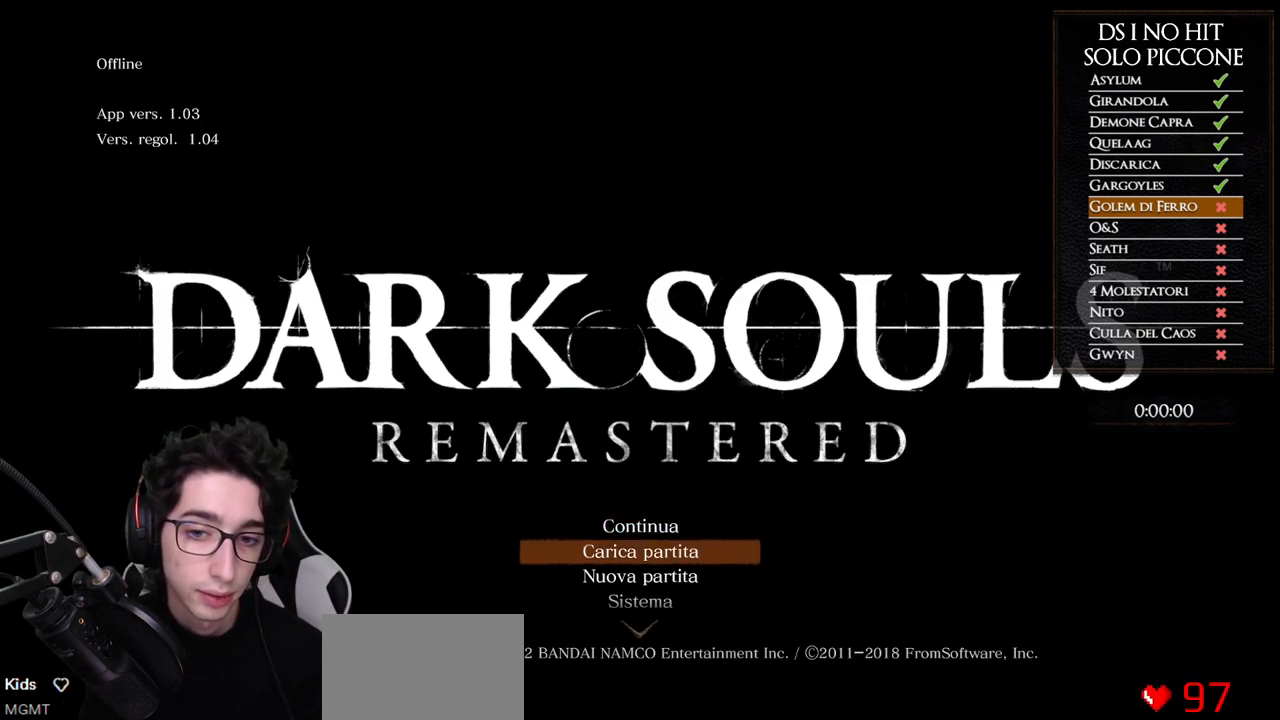
{"buttons": [], "left_stick": "center", "right_stick": "center", "events": [[50, "DPAD_DOWN", "up"], [150, "DPAD_UP", "down"], [267, "DPAD_UP", "up"]]}
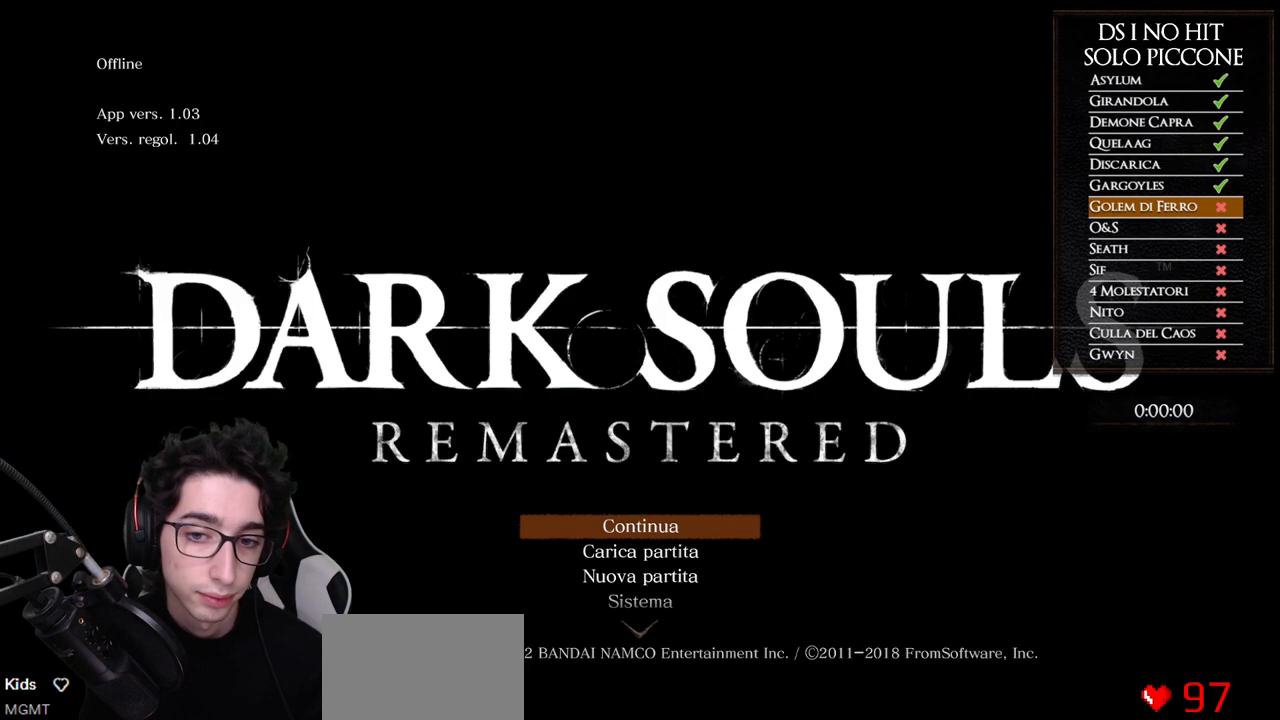
{"buttons": [], "left_stick": "center", "right_stick": "center", "events": []}
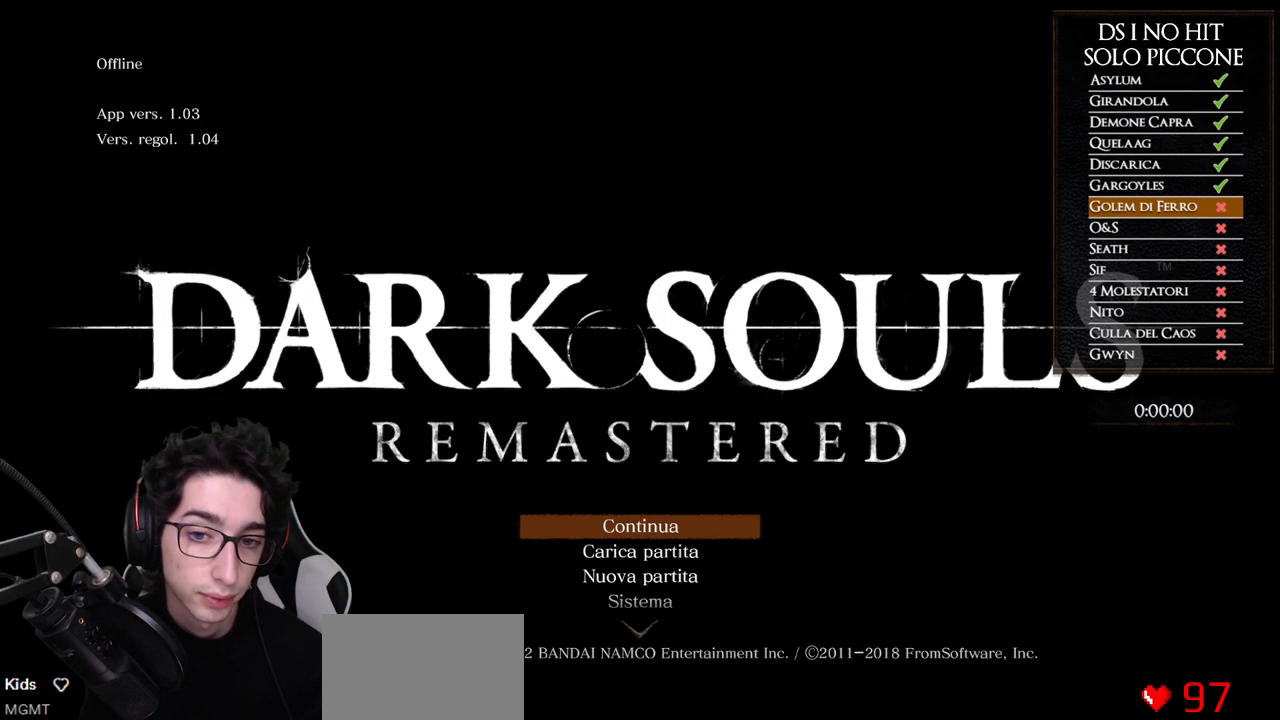
{"buttons": [], "left_stick": "center", "right_stick": "center", "events": []}
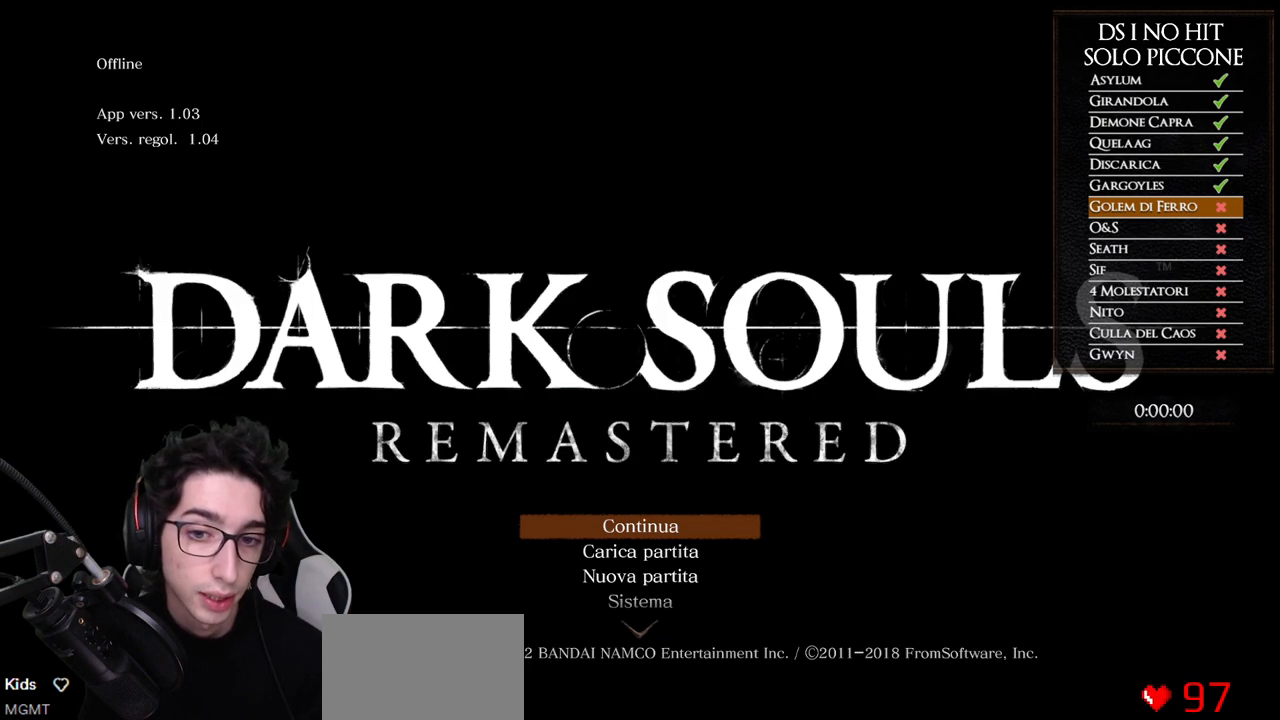
{"buttons": ["DPAD_DOWN"], "left_stick": "center", "right_stick": "center", "events": [[500, "DPAD_DOWN", "down"]]}
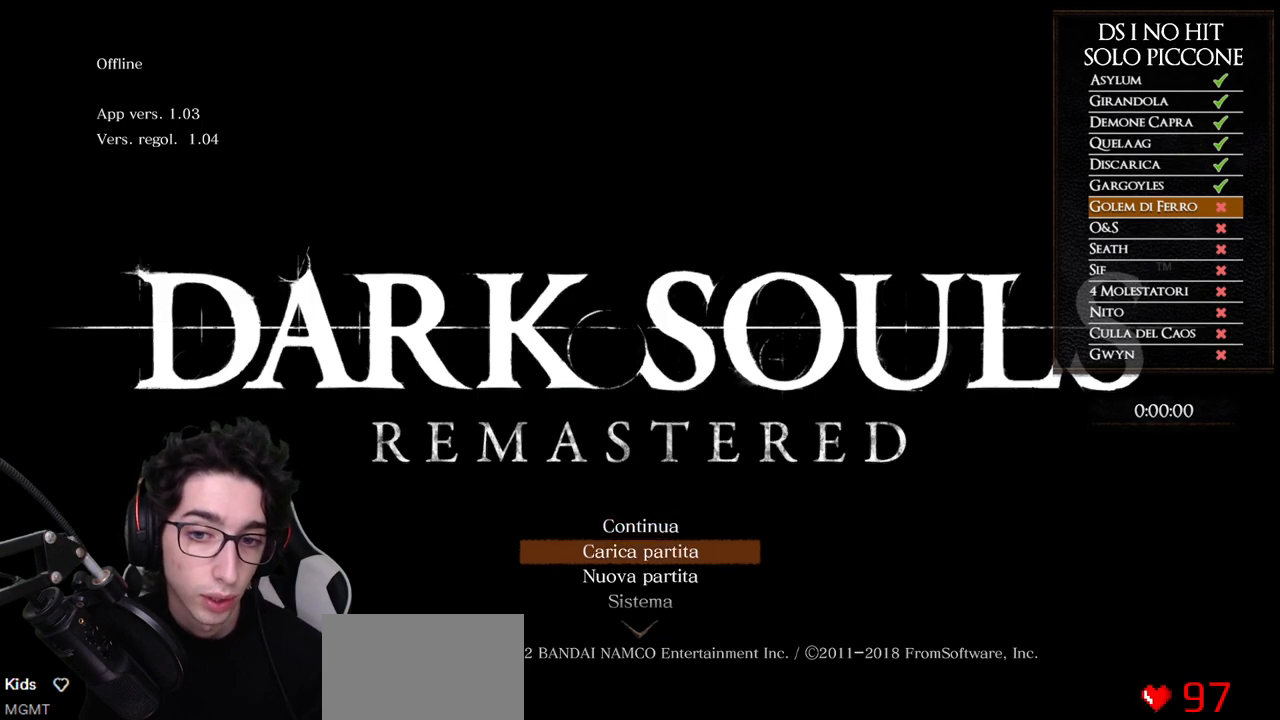
{"buttons": [], "left_stick": "center", "right_stick": "center", "events": [[117, "DPAD_DOWN", "up"], [150, "A", "down"], [267, "A", "up"]]}